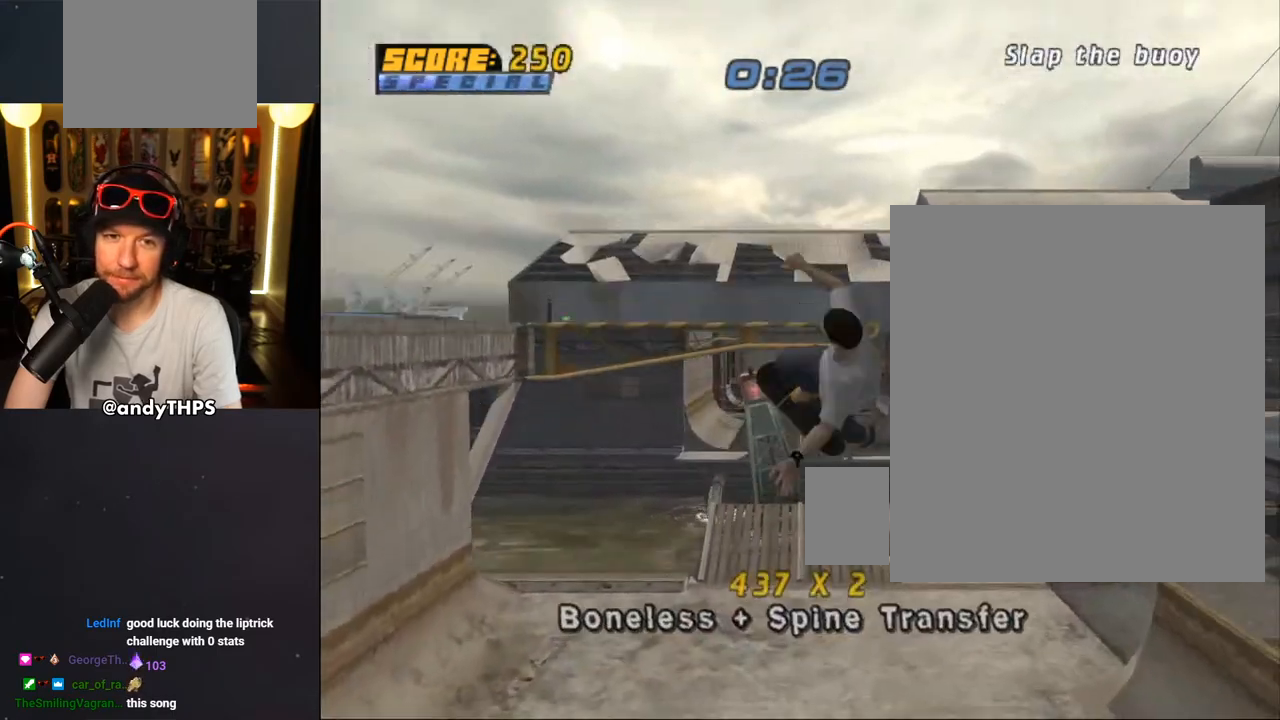
Gameplay with a controller (PlayStation layout); each line is a JSON object with the inputs held at the frame after it. "events" lists button and stick changes between this image and that frame as [ms after this image, input, new state], when the widget could be followed in between.
{"buttons": ["DPAD_LEFT"], "left_stick": "center", "right_stick": "center", "events": [[67, "DPAD_UP", "up"], [117, "SQUARE", "up"], [133, "R2", "up"], [400, "SQUARE", "down"], [417, "DPAD_LEFT", "down"], [433, "SQUARE", "up"]]}
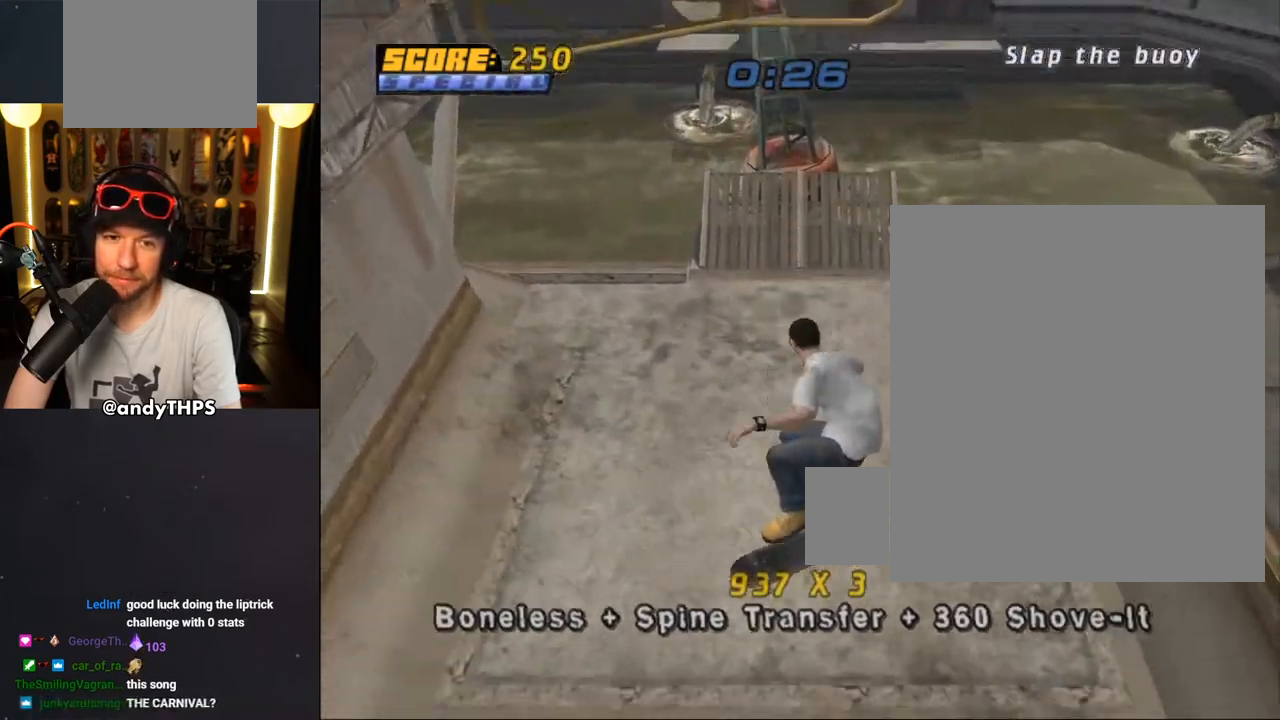
{"buttons": ["CROSS", "R2", "DPAD_LEFT"], "left_stick": "center", "right_stick": "center", "events": [[83, "CROSS", "down"], [500, "R2", "down"]]}
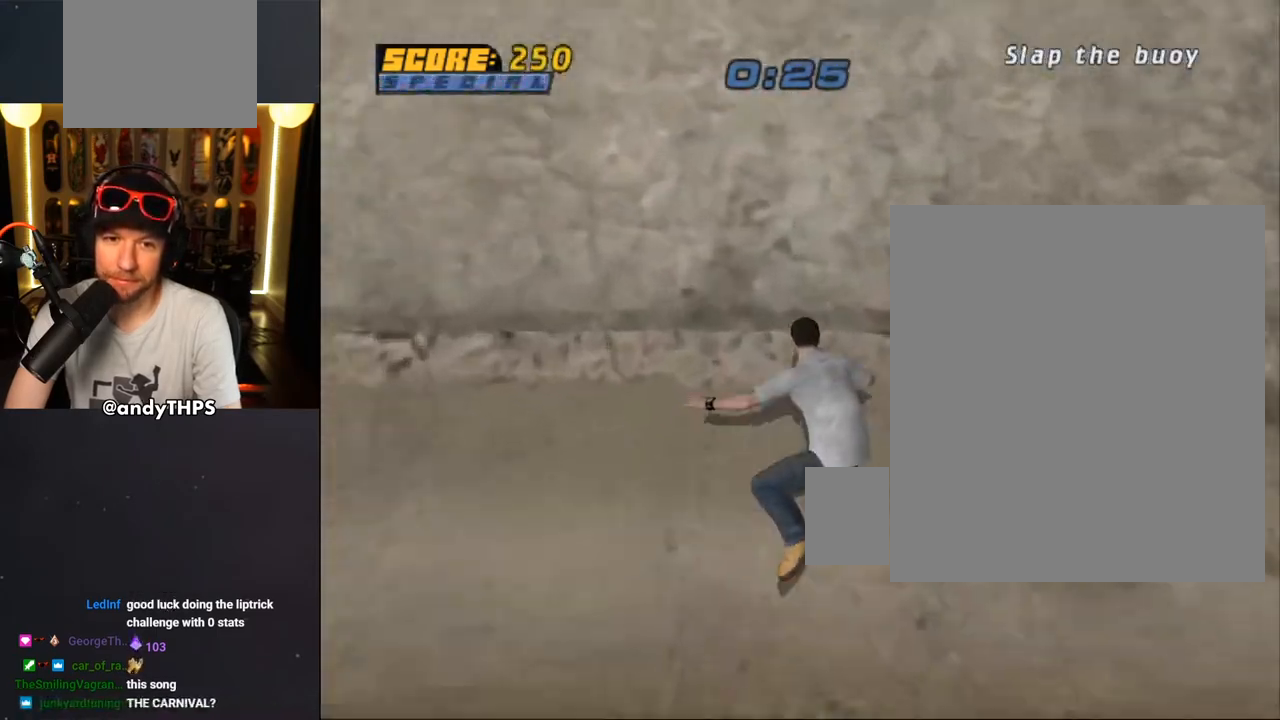
{"buttons": ["START"], "left_stick": "center", "right_stick": "center", "events": [[233, "R2", "up"], [300, "CROSS", "up"], [317, "DPAD_LEFT", "up"], [400, "START", "down"]]}
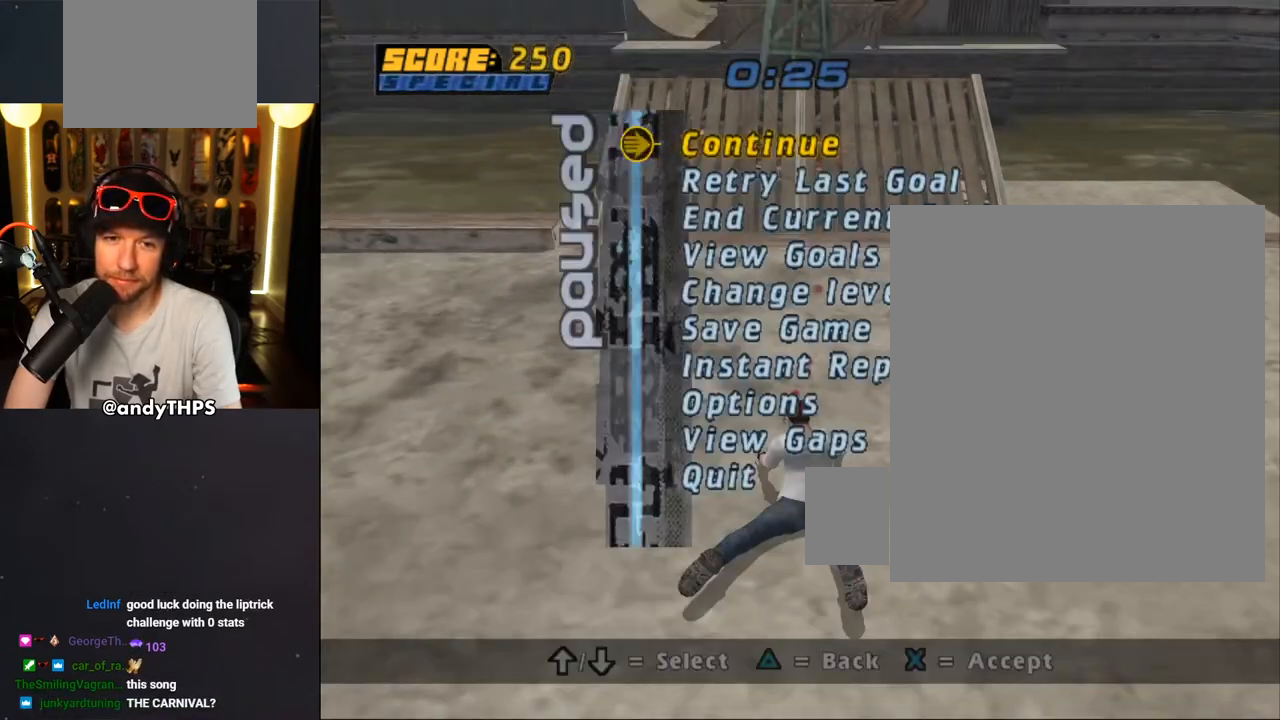
{"buttons": ["CROSS", "START"], "left_stick": "center", "right_stick": "center", "events": [[83, "DPAD_DOWN", "down"], [167, "CROSS", "down"], [167, "DPAD_DOWN", "up"], [250, "CROSS", "up"], [350, "CROSS", "down"]]}
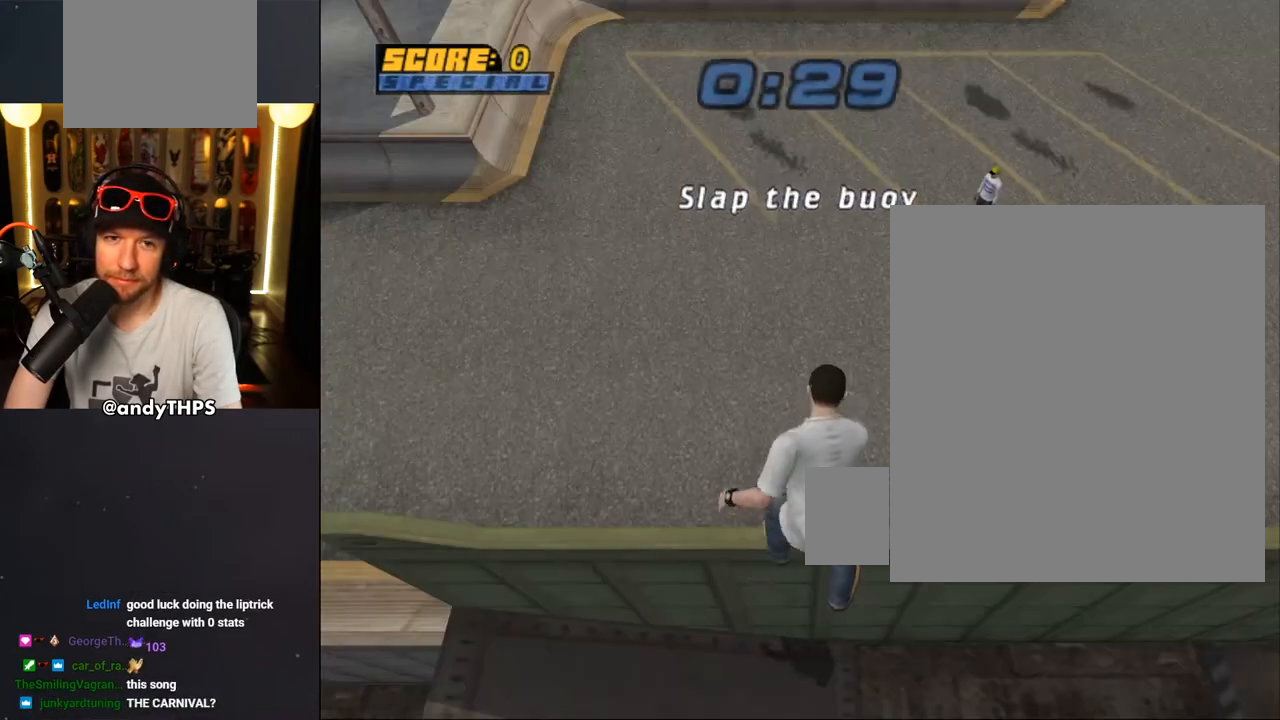
{"buttons": ["CROSS"], "left_stick": "center", "right_stick": "center", "events": [[167, "START", "up"]]}
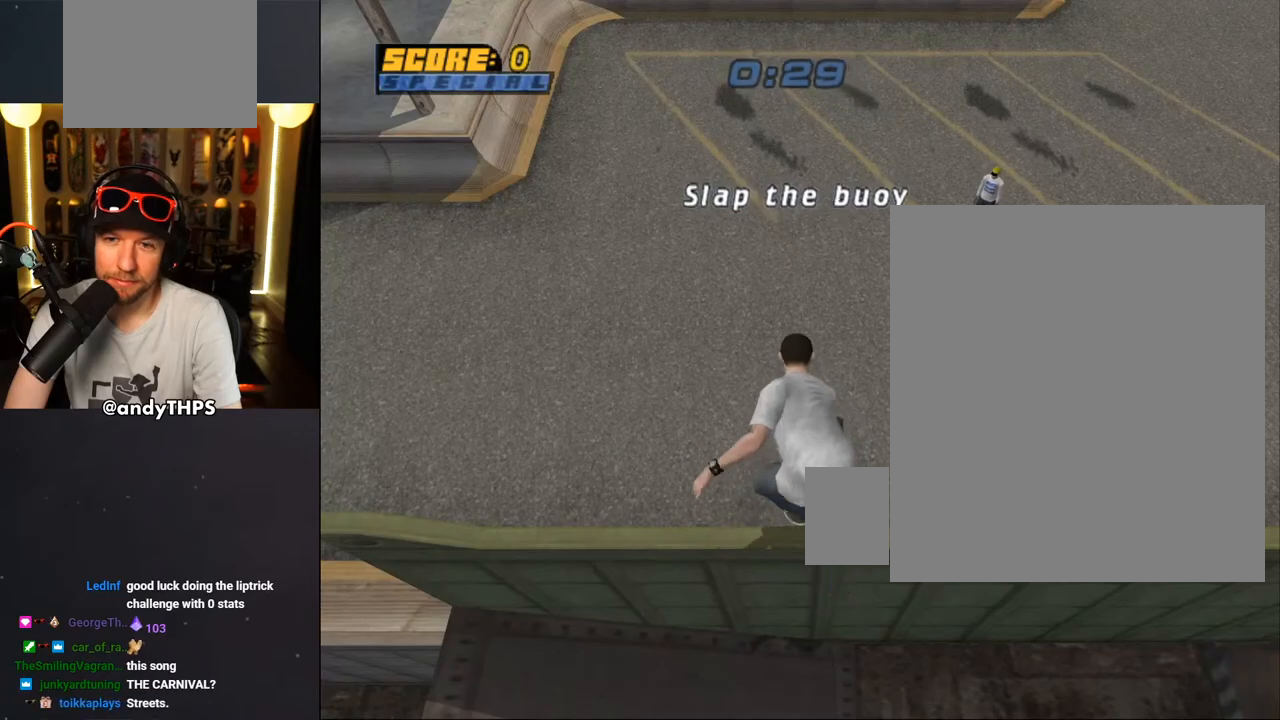
{"buttons": ["CROSS"], "left_stick": "center", "right_stick": "center", "events": []}
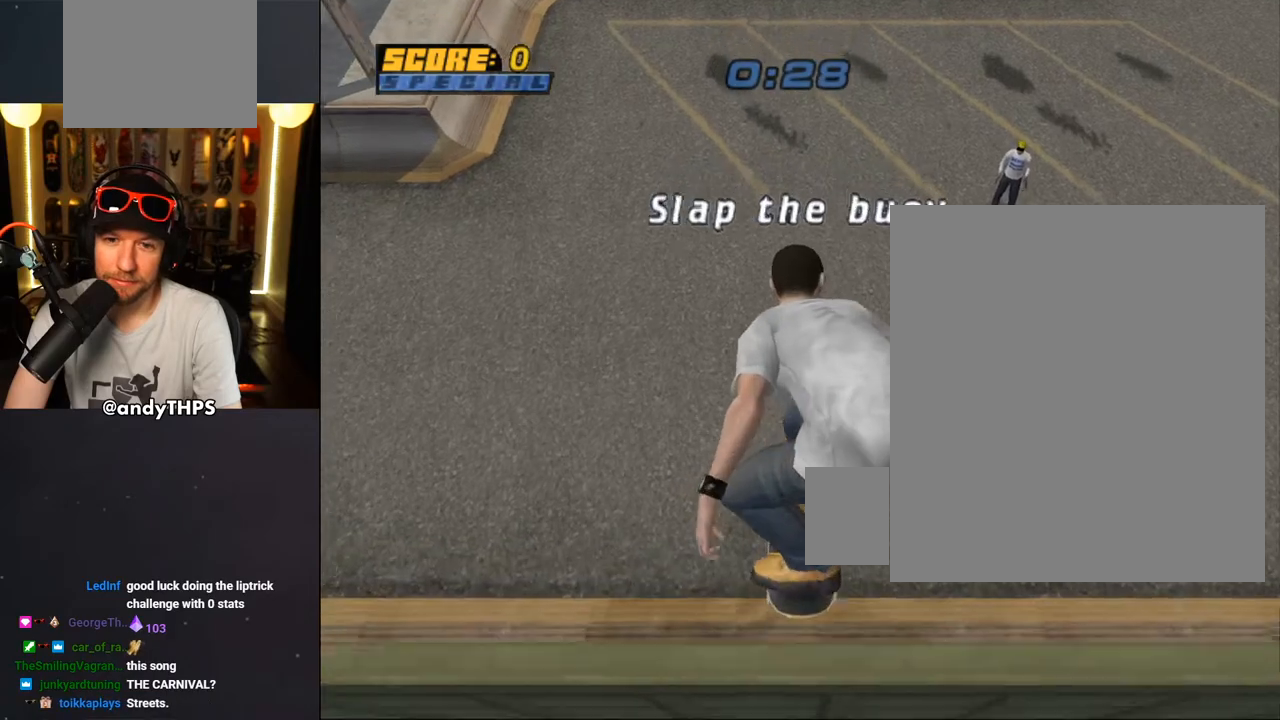
{"buttons": ["CROSS"], "left_stick": "center", "right_stick": "center", "events": []}
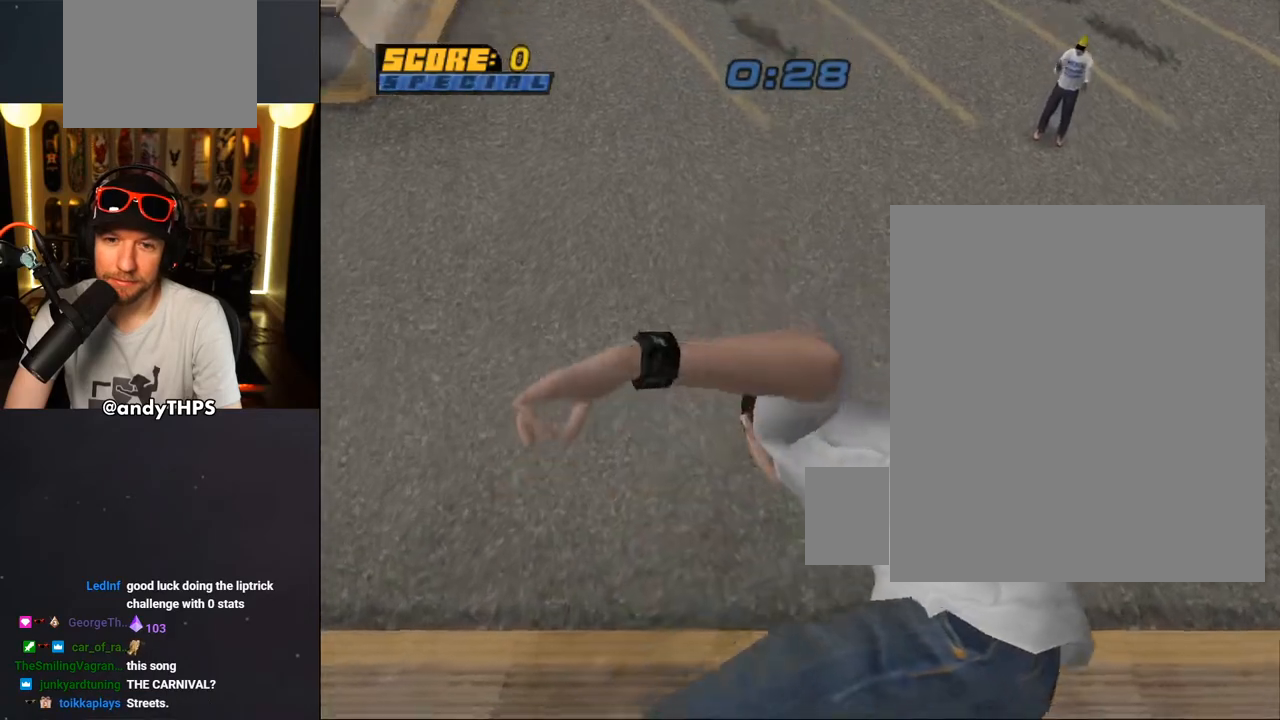
{"buttons": ["CROSS"], "left_stick": "center", "right_stick": "center", "events": [[100, "R2", "down"], [217, "R2", "up"], [300, "R2", "down"], [383, "R2", "up"]]}
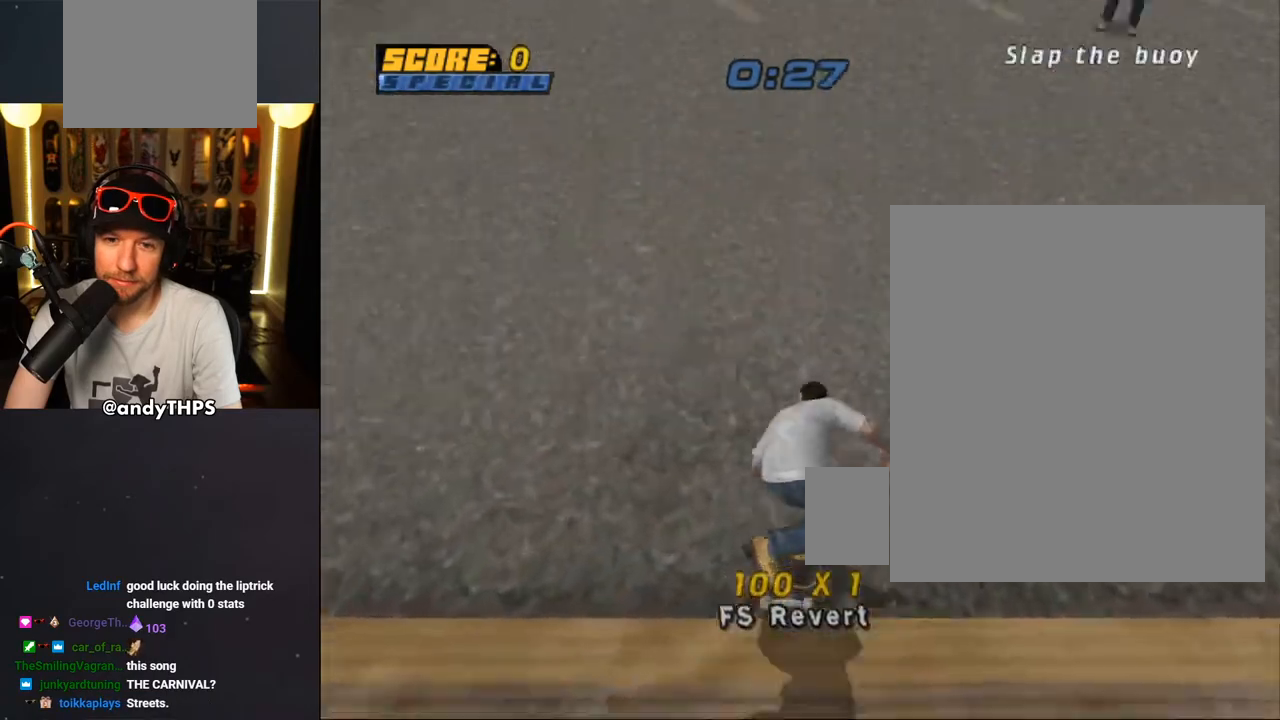
{"buttons": ["CROSS"], "left_stick": "center", "right_stick": "center", "events": [[150, "CROSS", "up"], [167, "DPAD_UP", "down"], [233, "CROSS", "down"], [283, "DPAD_UP", "up"], [367, "DPAD_UP", "down"], [450, "DPAD_UP", "up"]]}
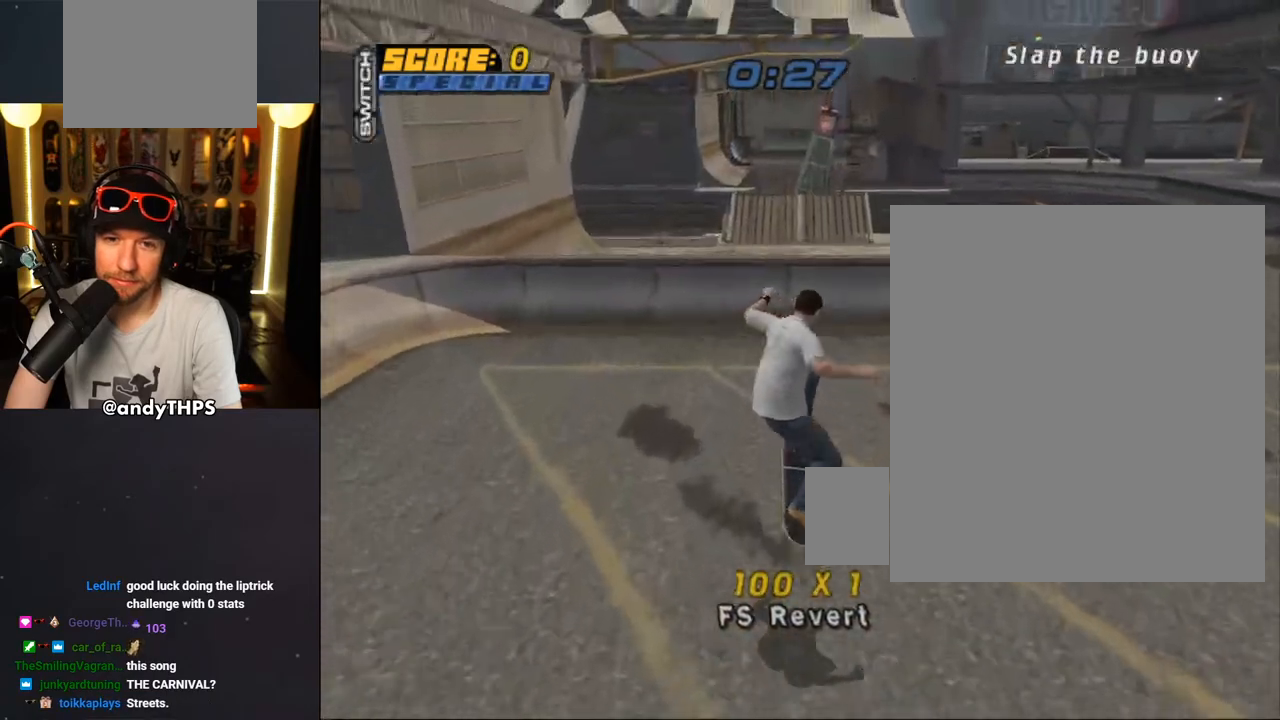
{"buttons": ["DPAD_UP"], "left_stick": "center", "right_stick": "center", "events": [[33, "DPAD_UP", "down"], [117, "DPAD_UP", "up"], [167, "DPAD_UP", "down"], [250, "DPAD_UP", "up"], [300, "DPAD_UP", "down"], [383, "DPAD_UP", "up"], [450, "DPAD_UP", "down"], [483, "CROSS", "up"]]}
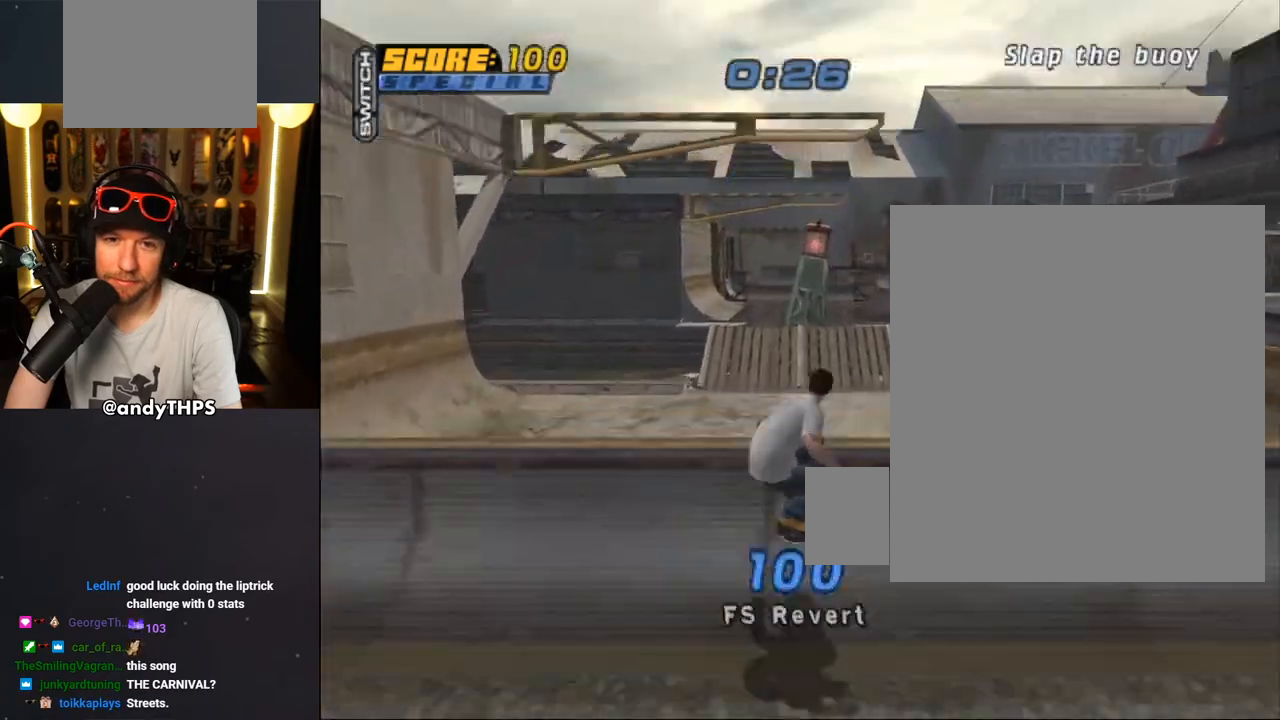
{"buttons": ["CIRCLE", "R1", "R2", "DPAD_RIGHT"], "left_stick": "center", "right_stick": "center", "events": [[17, "DPAD_UP", "up"], [100, "DPAD_RIGHT", "down"], [117, "CIRCLE", "down"], [150, "R1", "down"], [200, "CIRCLE", "up"], [267, "CIRCLE", "down"], [333, "R2", "down"]]}
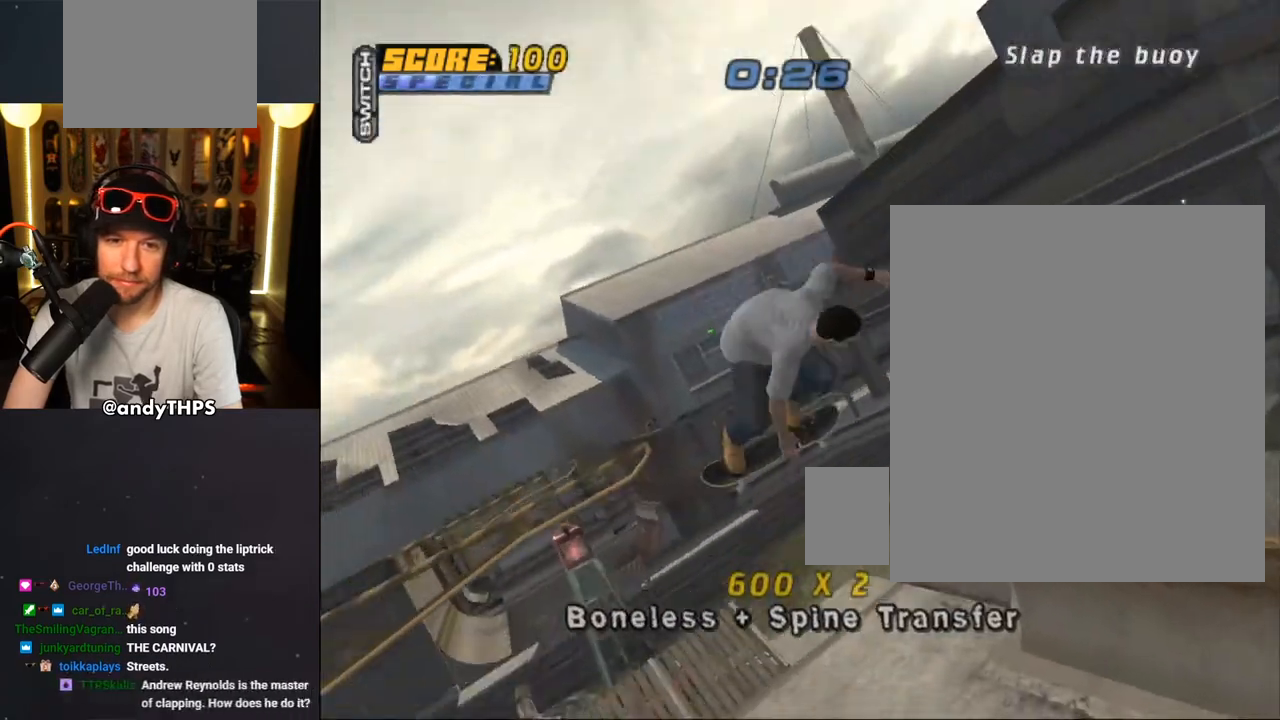
{"buttons": ["CROSS"], "left_stick": "center", "right_stick": "center", "events": [[150, "DPAD_RIGHT", "up"], [233, "R1", "up"], [250, "R2", "up"], [283, "CIRCLE", "up"], [417, "CROSS", "down"]]}
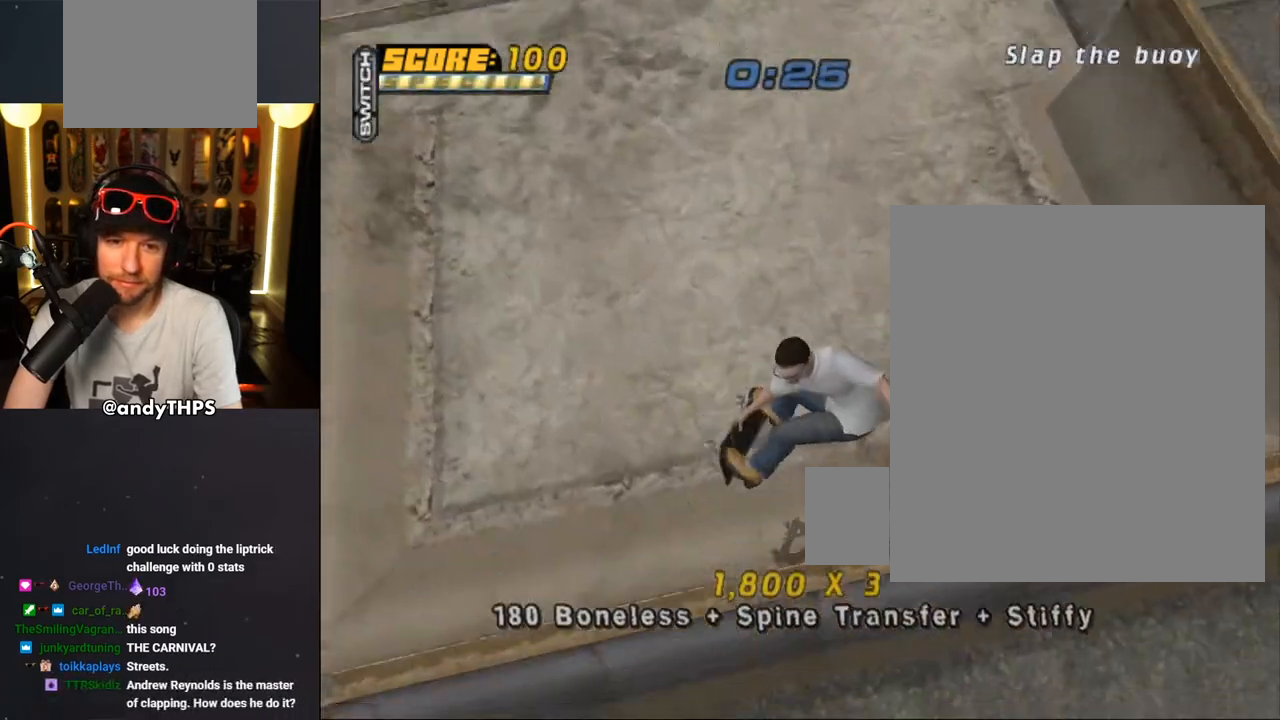
{"buttons": ["CROSS"], "left_stick": "center", "right_stick": "center", "events": [[83, "L1", "down"], [150, "L1", "up"]]}
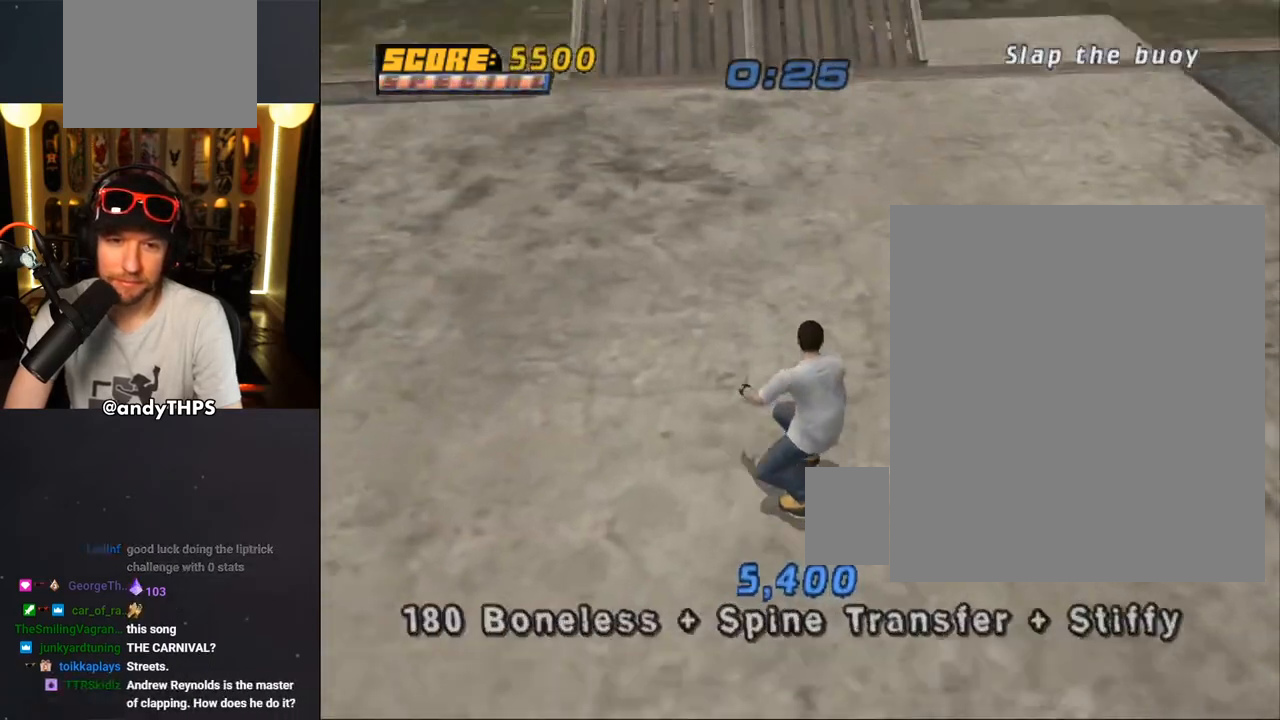
{"buttons": ["CROSS"], "left_stick": "center", "right_stick": "center", "events": [[117, "DPAD_LEFT", "down"], [250, "DPAD_LEFT", "up"]]}
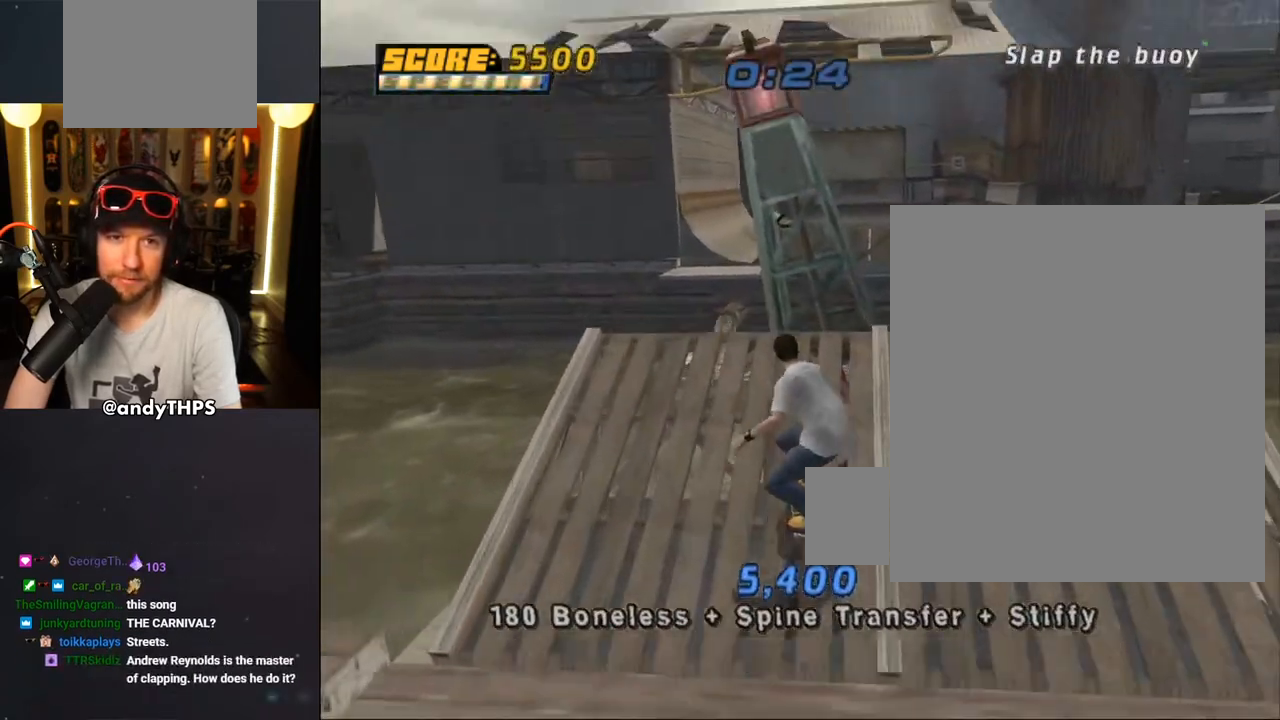
{"buttons": ["TRIANGLE"], "left_stick": "center", "right_stick": "center", "events": [[83, "DPAD_RIGHT", "down"], [150, "CROSS", "up"], [150, "DPAD_RIGHT", "up"], [283, "TRIANGLE", "down"]]}
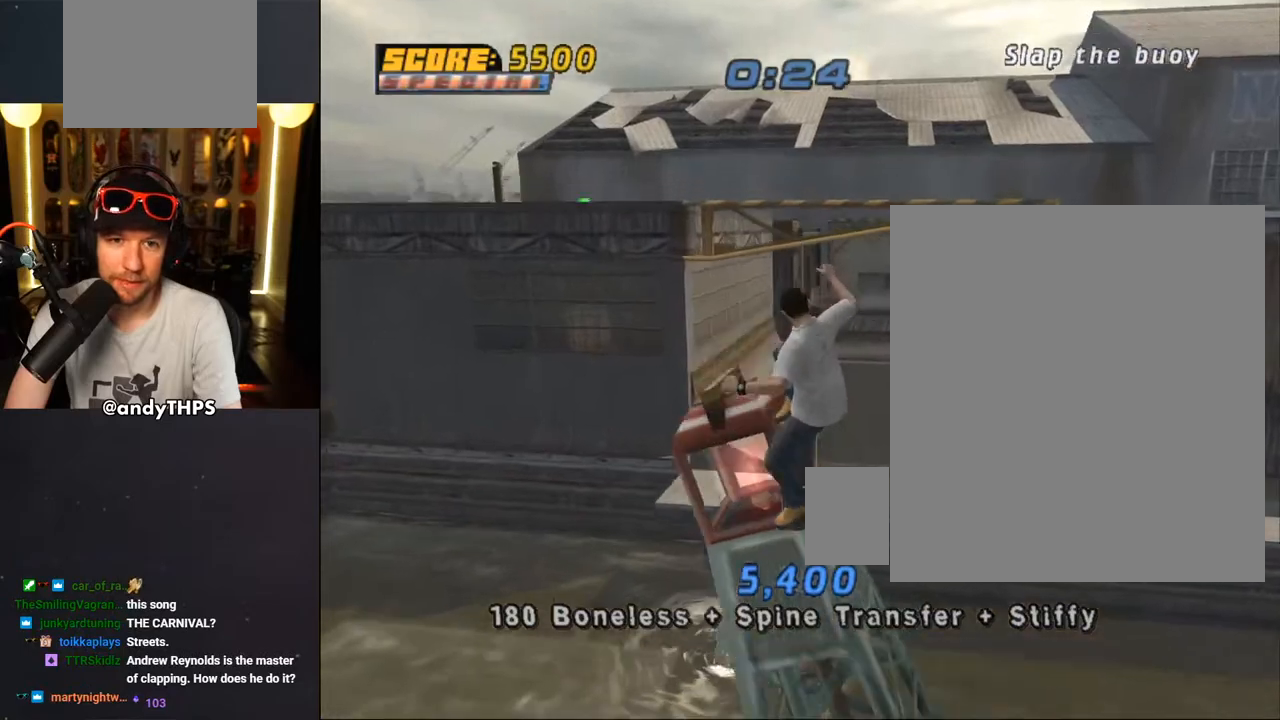
{"buttons": ["TRIANGLE"], "left_stick": "center", "right_stick": "center", "events": []}
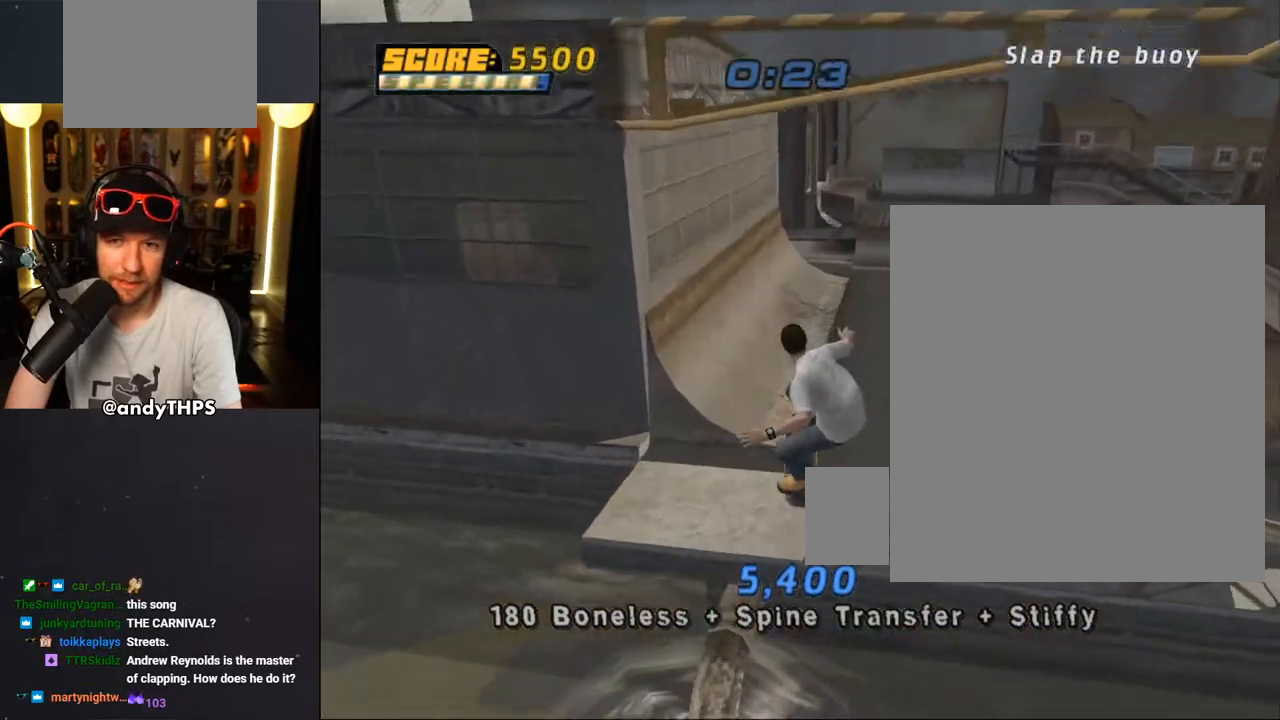
{"buttons": [], "left_stick": "center", "right_stick": "left", "events": [[167, "TRIANGLE", "up"], [283, "DPAD_RIGHT", "down"], [450, "DPAD_RIGHT", "up"], [467, "right_stick", "left"]]}
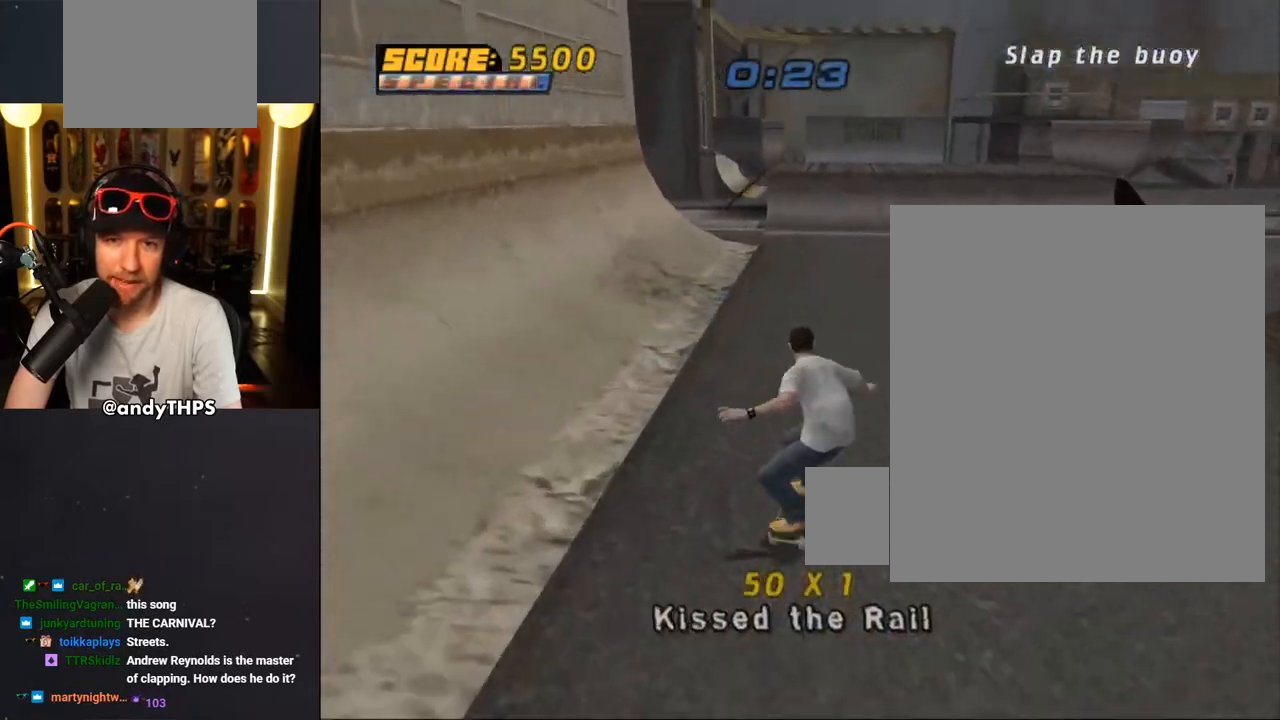
{"buttons": ["DPAD_DOWN", "DPAD_RIGHT"], "left_stick": "center", "right_stick": "left", "events": [[167, "DPAD_LEFT", "down"], [233, "DPAD_DOWN", "down"], [250, "DPAD_LEFT", "up"], [483, "DPAD_RIGHT", "down"]]}
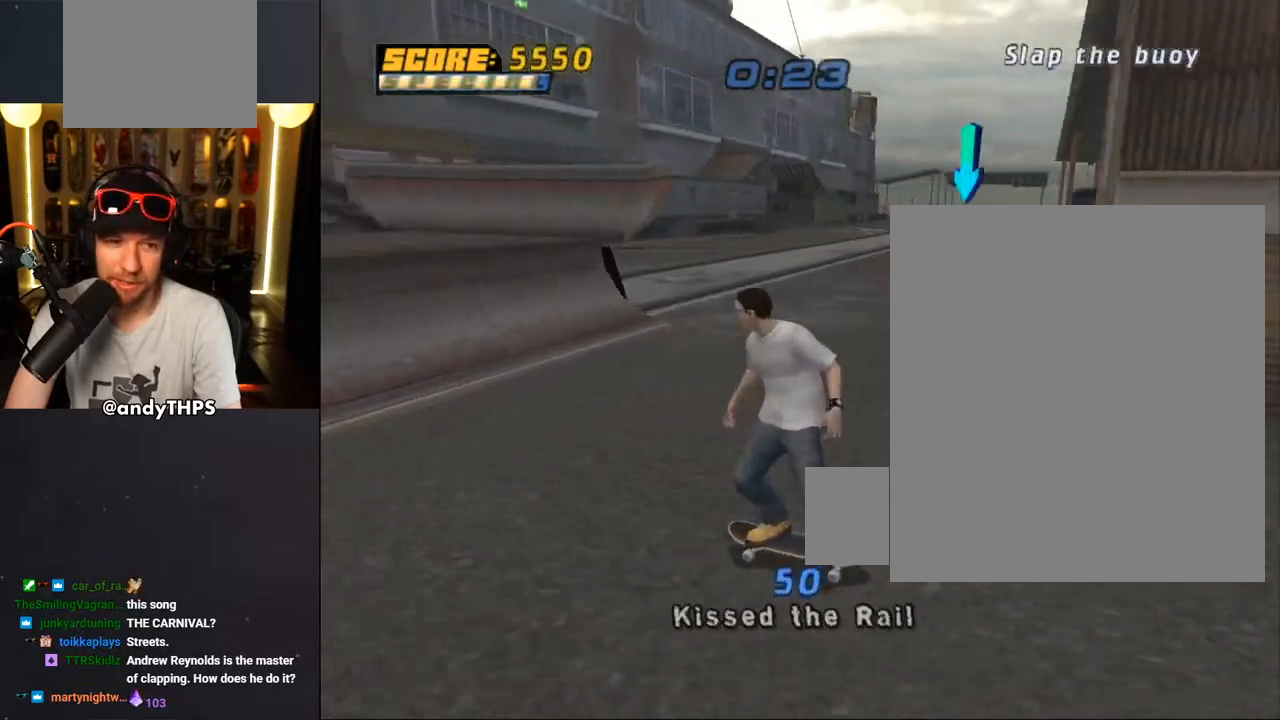
{"buttons": ["CROSS", "DPAD_DOWN", "DPAD_RIGHT"], "left_stick": "center", "right_stick": "center", "events": [[333, "right_stick", "center"], [500, "CROSS", "down"]]}
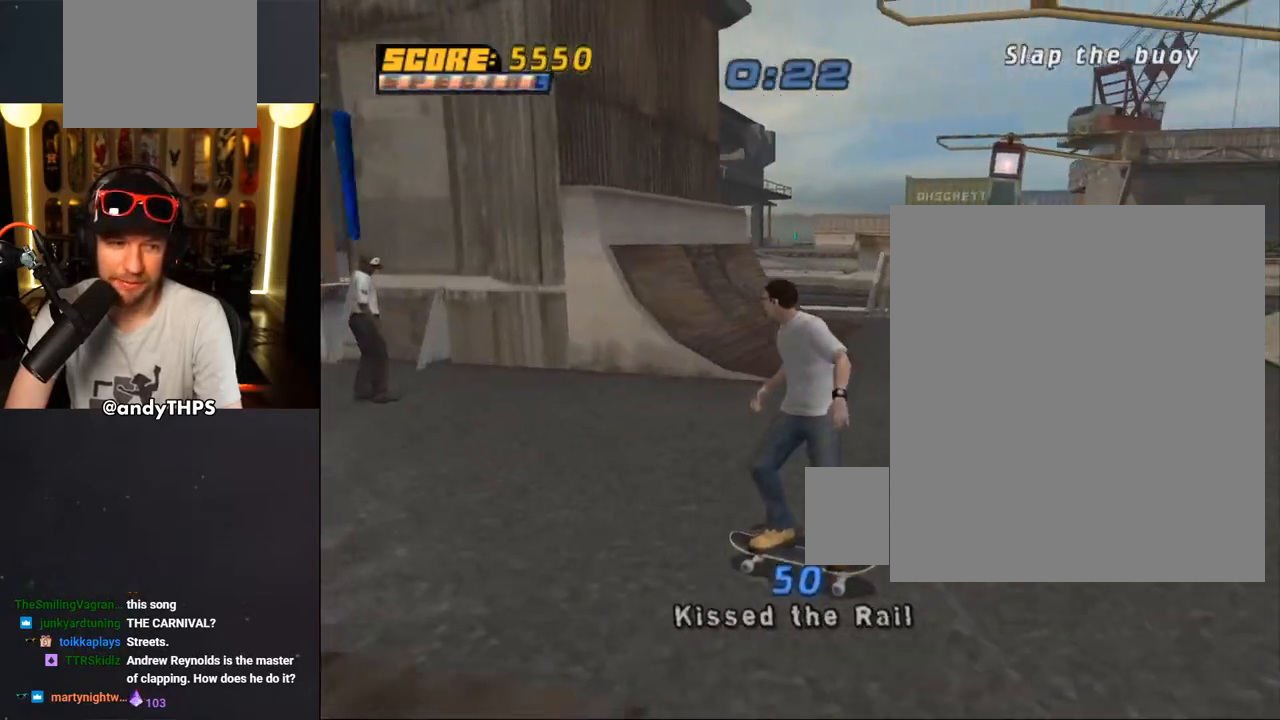
{"buttons": ["CROSS"], "left_stick": "center", "right_stick": "center", "events": [[433, "DPAD_DOWN", "up"], [483, "DPAD_RIGHT", "up"]]}
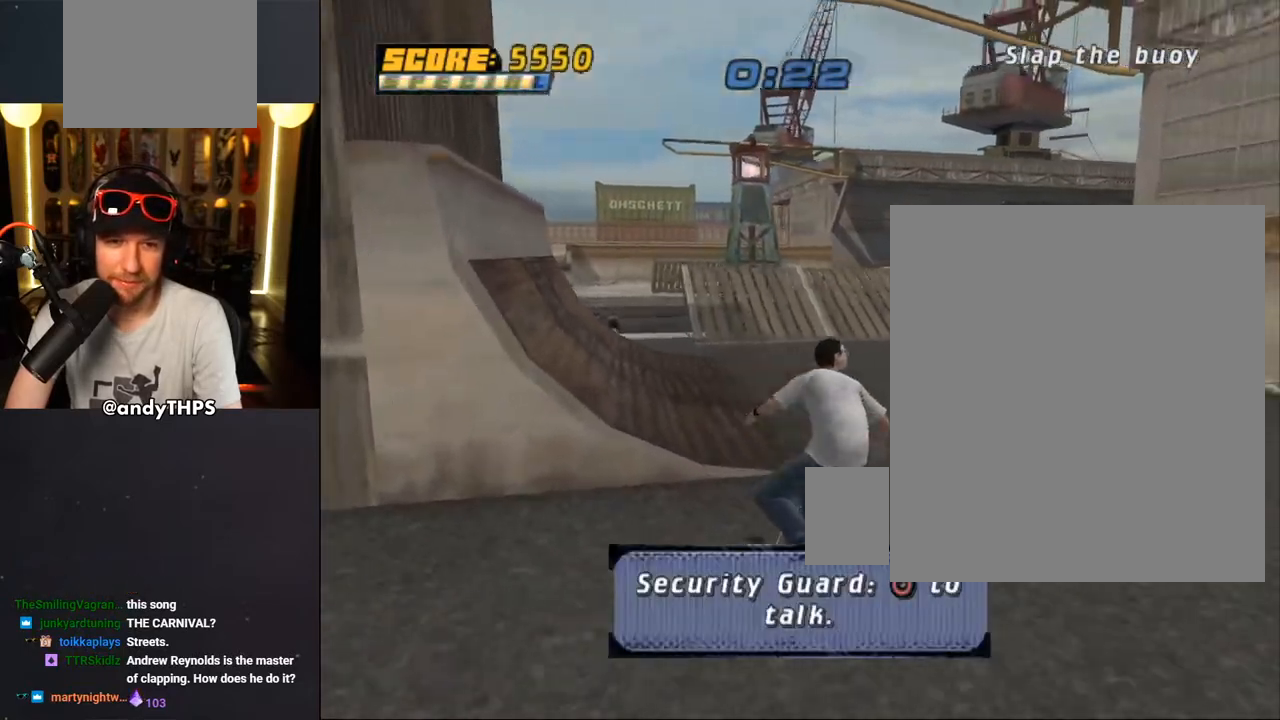
{"buttons": ["CROSS", "DPAD_UP", "DPAD_LEFT"], "left_stick": "center", "right_stick": "center", "events": [[267, "DPAD_LEFT", "down"], [333, "DPAD_UP", "down"]]}
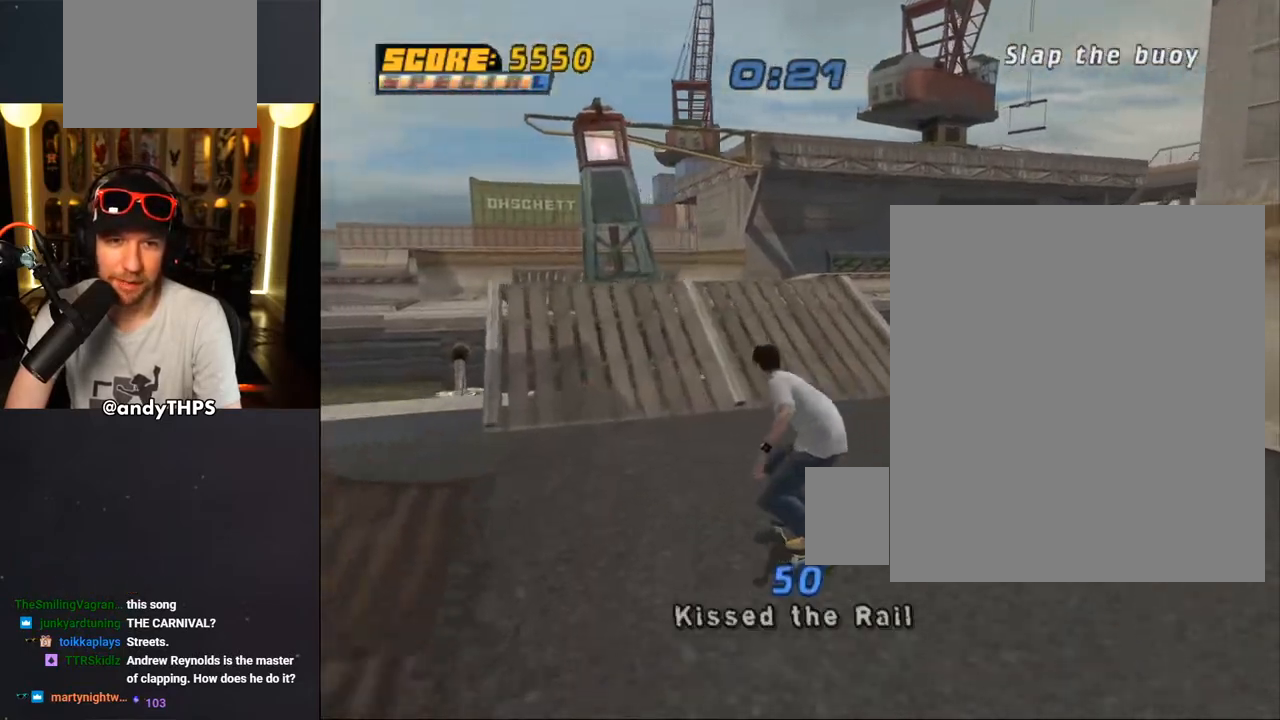
{"buttons": ["CROSS"], "left_stick": "center", "right_stick": "center", "events": [[50, "DPAD_UP", "up"], [67, "DPAD_LEFT", "up"], [183, "DPAD_UP", "down"], [267, "DPAD_UP", "up"], [333, "DPAD_UP", "down"], [367, "DPAD_LEFT", "down"], [417, "DPAD_LEFT", "up"], [433, "DPAD_UP", "up"]]}
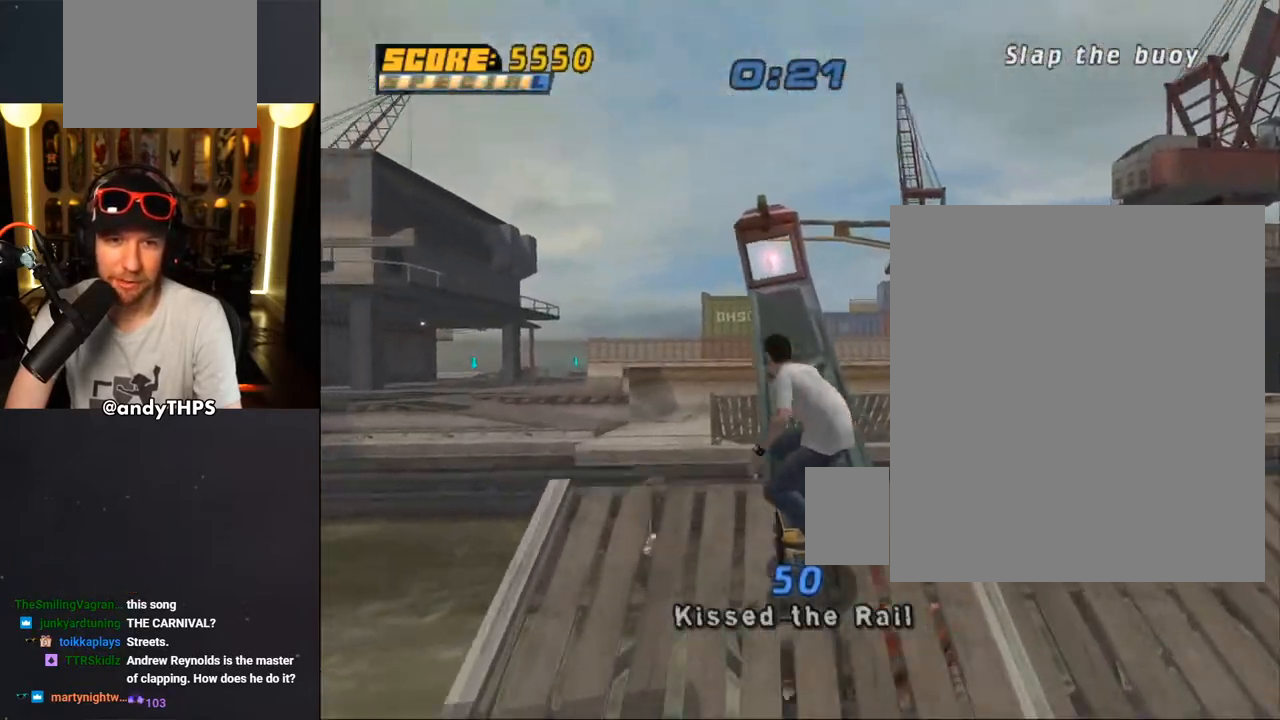
{"buttons": ["TRIANGLE", "DPAD_UP"], "left_stick": "center", "right_stick": "center", "events": [[50, "DPAD_UP", "down"], [67, "CROSS", "up"], [100, "DPAD_UP", "up"], [167, "DPAD_UP", "down"], [250, "DPAD_UP", "up"], [333, "DPAD_UP", "down"], [350, "TRIANGLE", "down"]]}
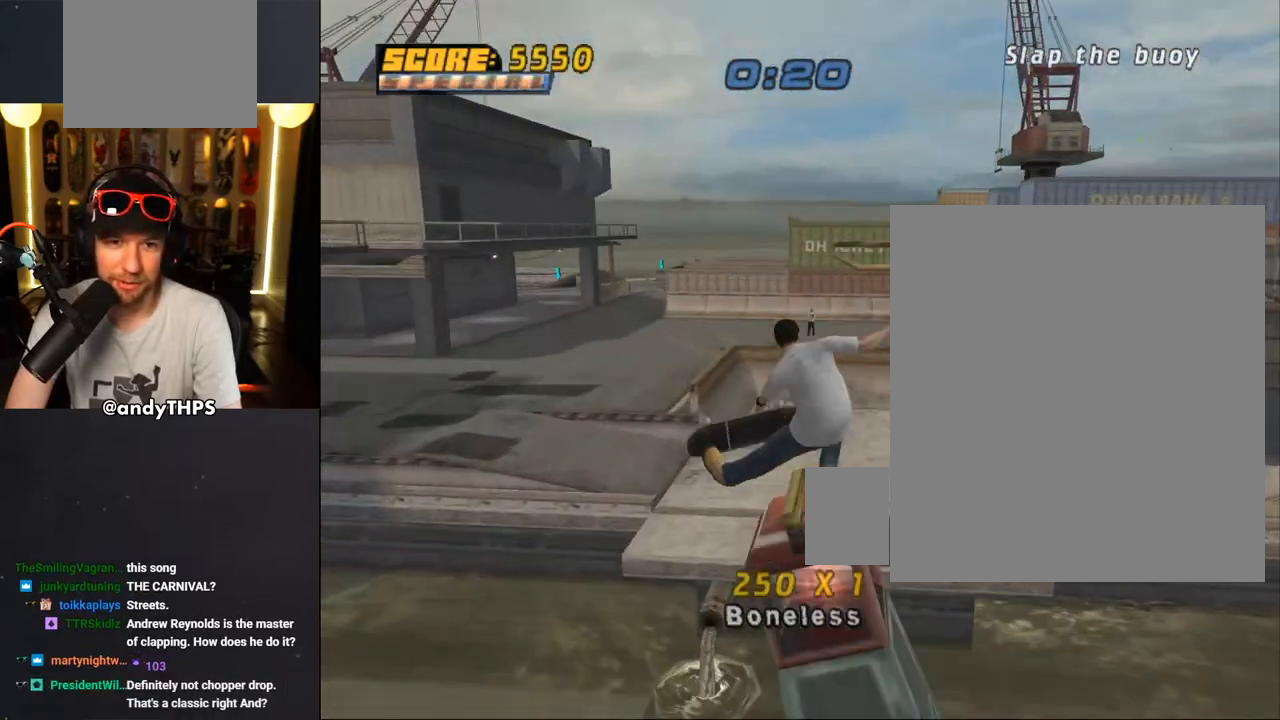
{"buttons": [], "left_stick": "center", "right_stick": "center", "events": [[100, "DPAD_UP", "up"], [433, "TRIANGLE", "up"]]}
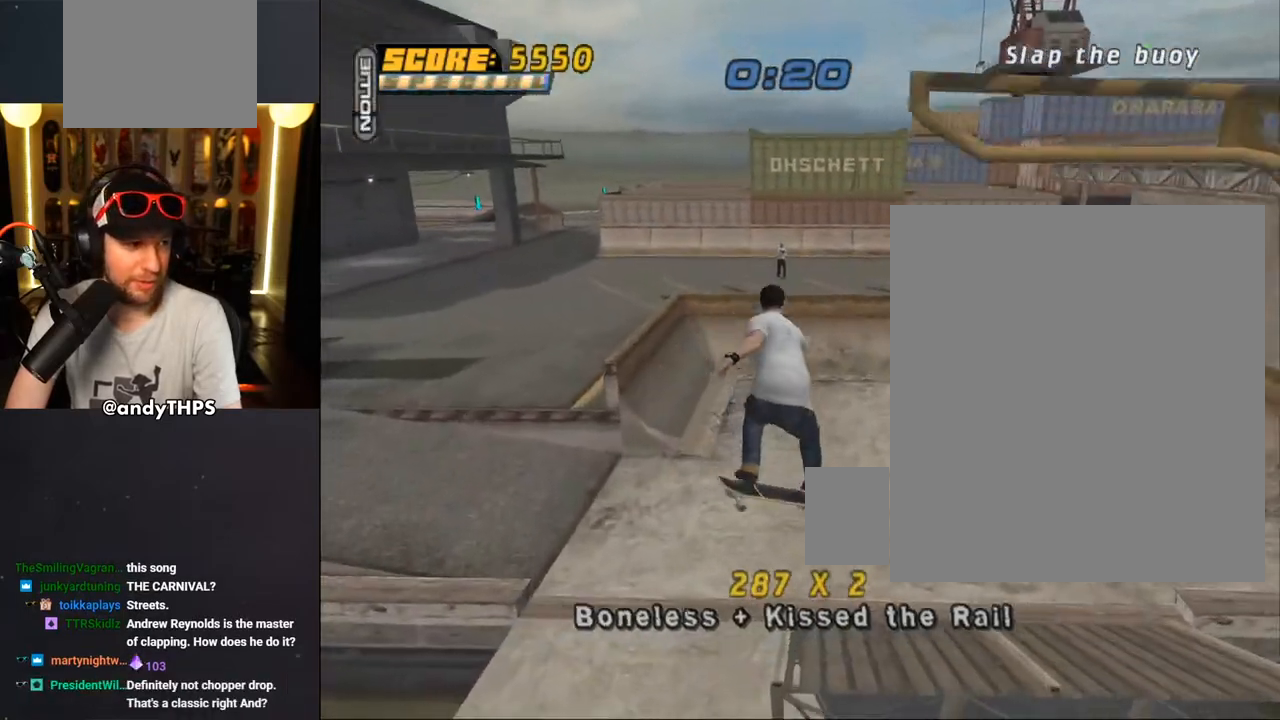
{"buttons": ["CROSS"], "left_stick": "center", "right_stick": "center", "events": [[333, "DPAD_RIGHT", "down"], [400, "CROSS", "down"], [450, "DPAD_RIGHT", "up"]]}
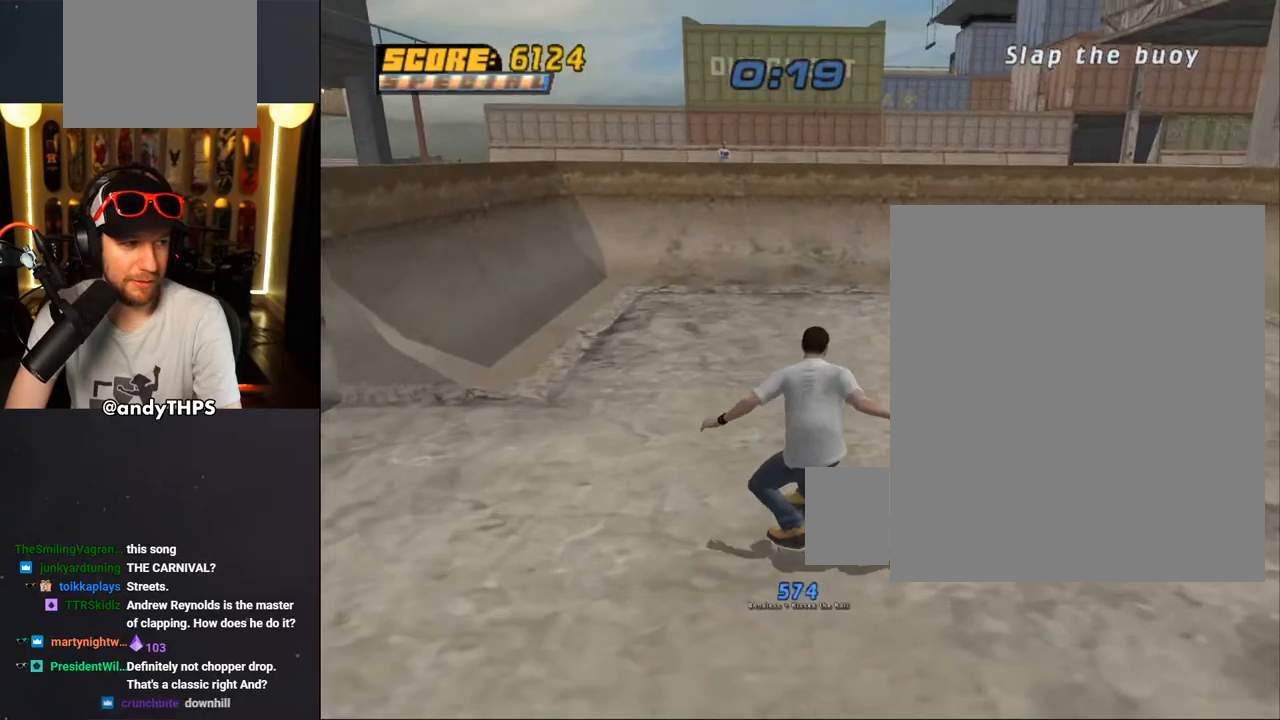
{"buttons": ["CROSS", "DPAD_LEFT"], "left_stick": "center", "right_stick": "center", "events": [[200, "DPAD_LEFT", "down"]]}
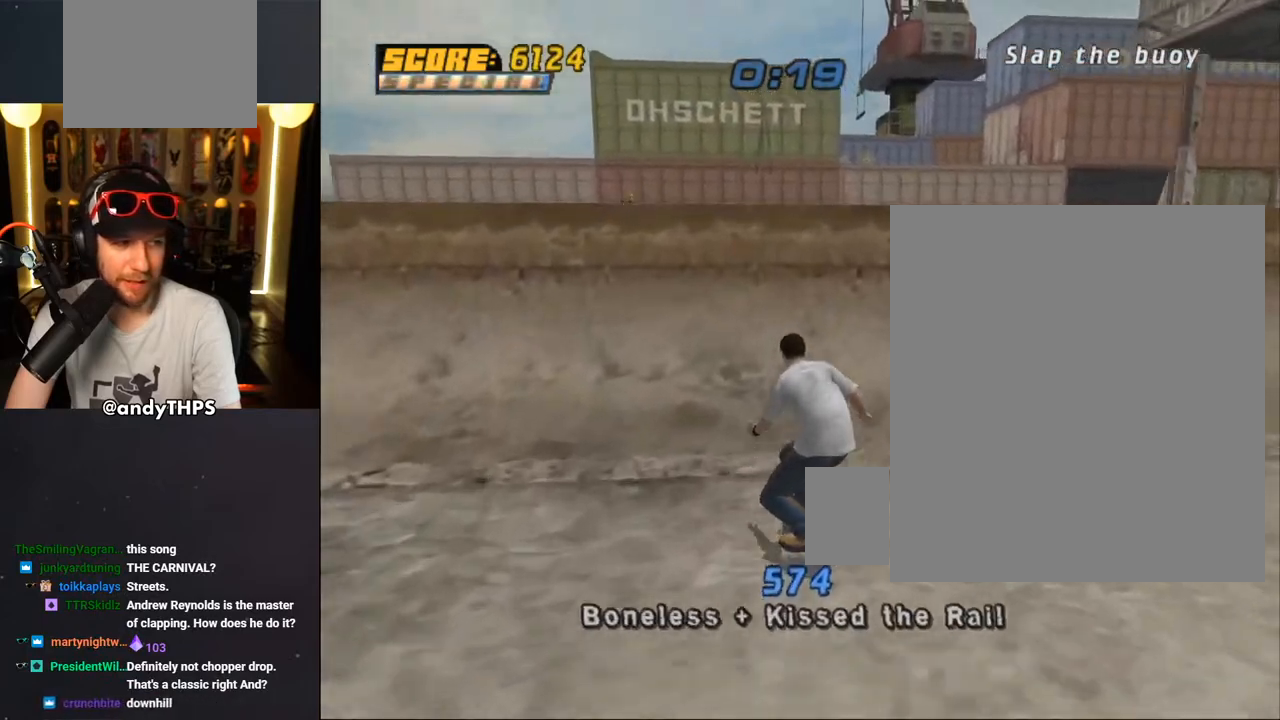
{"buttons": ["CIRCLE", "R1", "DPAD_LEFT"], "left_stick": "center", "right_stick": "center", "events": [[117, "DPAD_RIGHT", "down"], [150, "CROSS", "up"], [317, "CIRCLE", "down"], [317, "R1", "down"], [450, "CIRCLE", "up"], [500, "CIRCLE", "down"], [500, "DPAD_RIGHT", "up"]]}